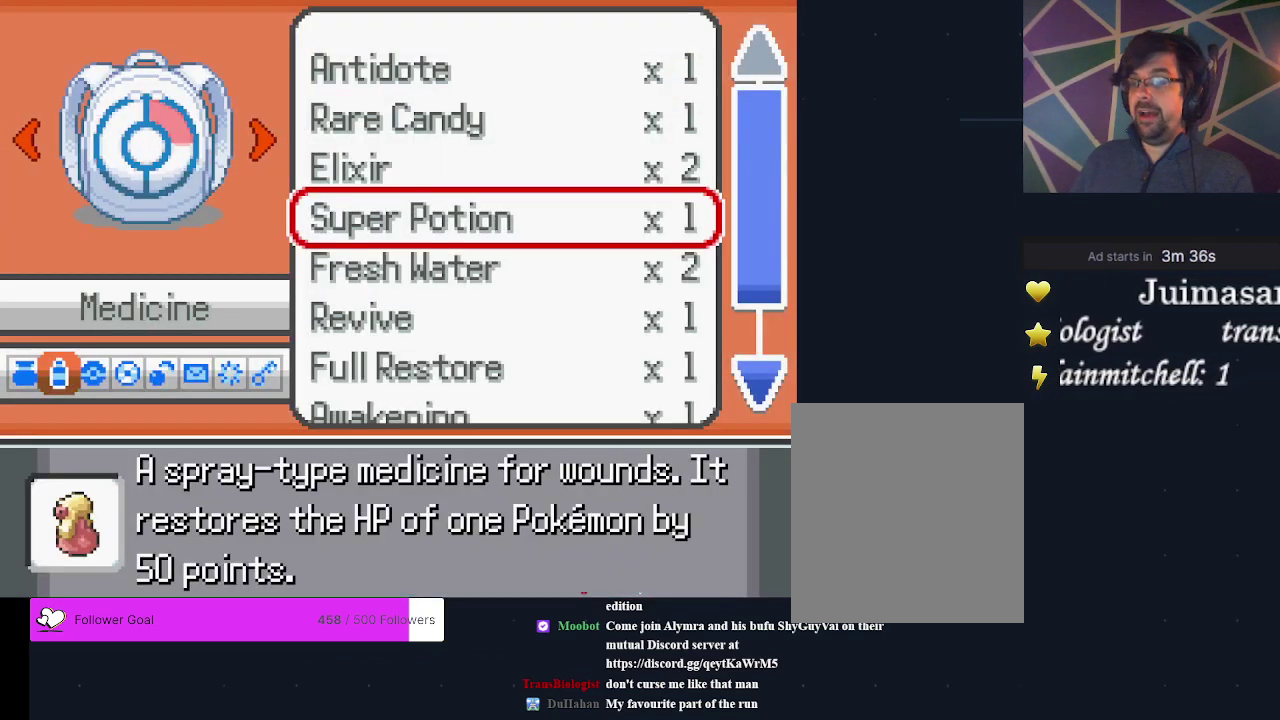
Gameplay with a controller (Xbox layout); each line is a JSON object with the inputs held at the frame after it (dt_ms = milliseconds from this image to that frame). "events" lists button and stick changes between this image and that frame as [ms after this image, input, new state], when the widget could be followed in between. Not read: L3 R3 left_stick right_stick.
{"dt_ms": 700, "buttons": [], "events": [[33, "DPAD_RIGHT", "up"]]}
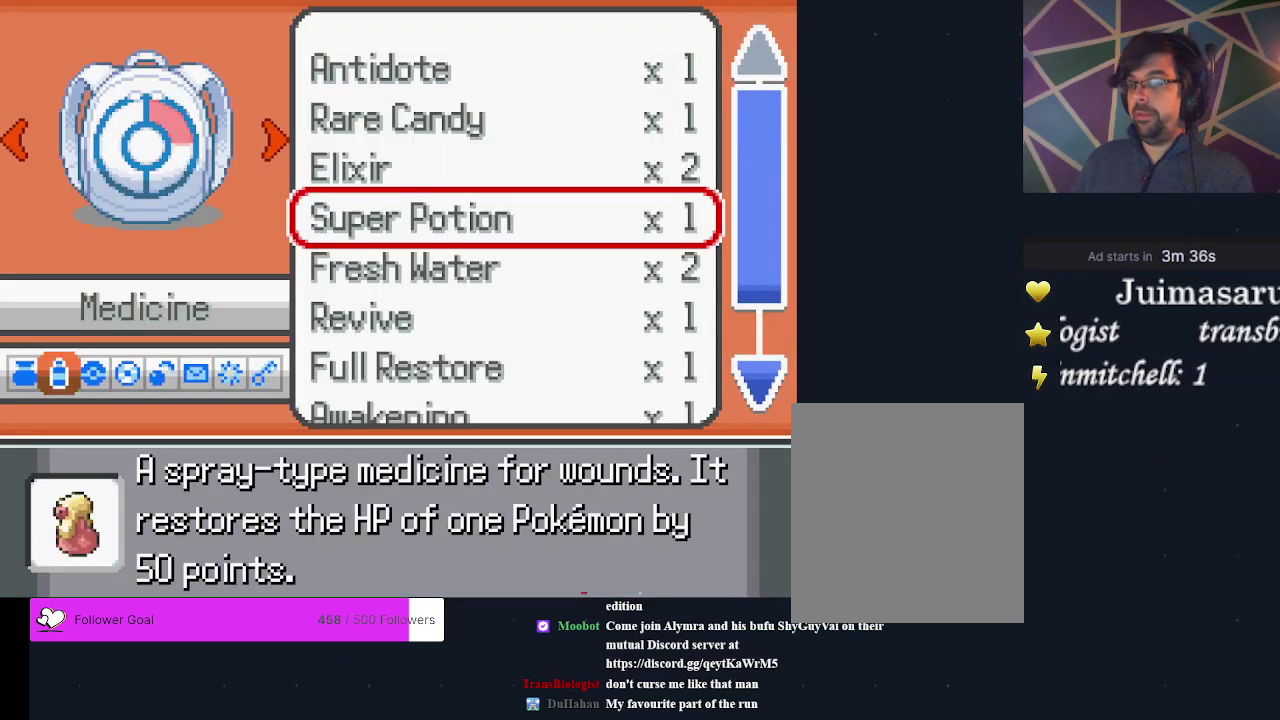
{"dt_ms": 500, "buttons": [], "events": []}
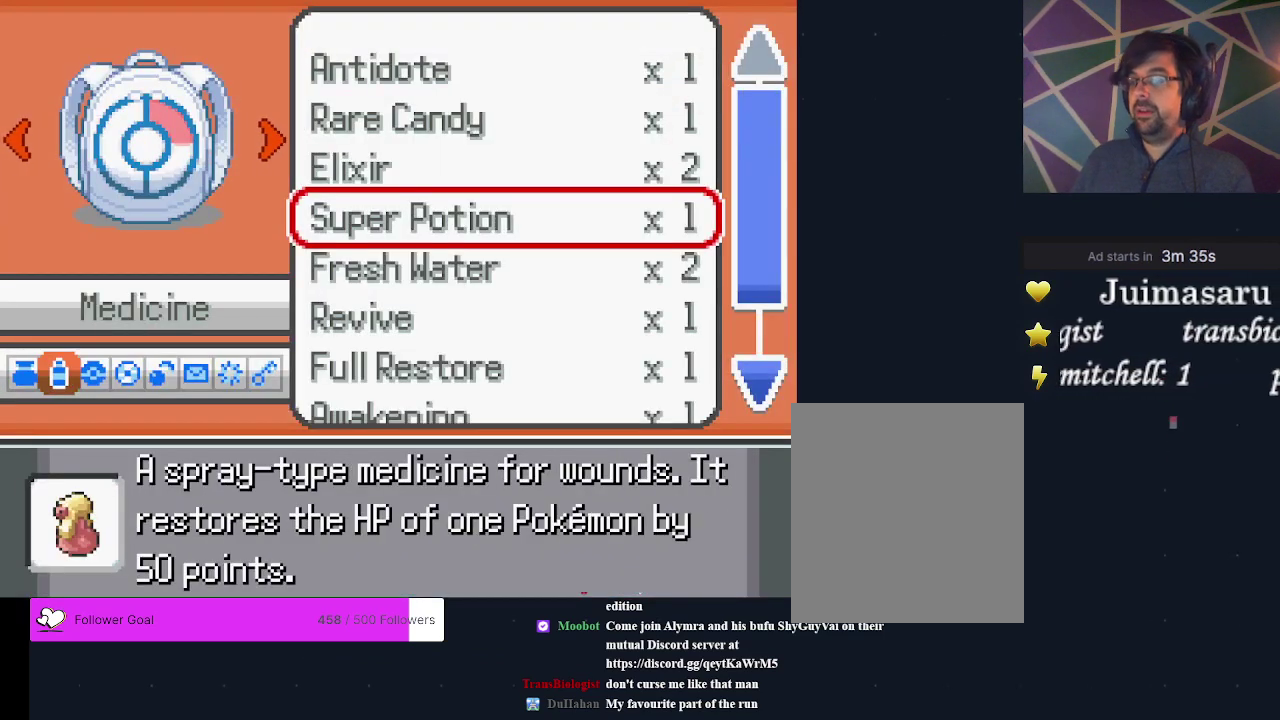
{"dt_ms": 500, "buttons": [], "events": []}
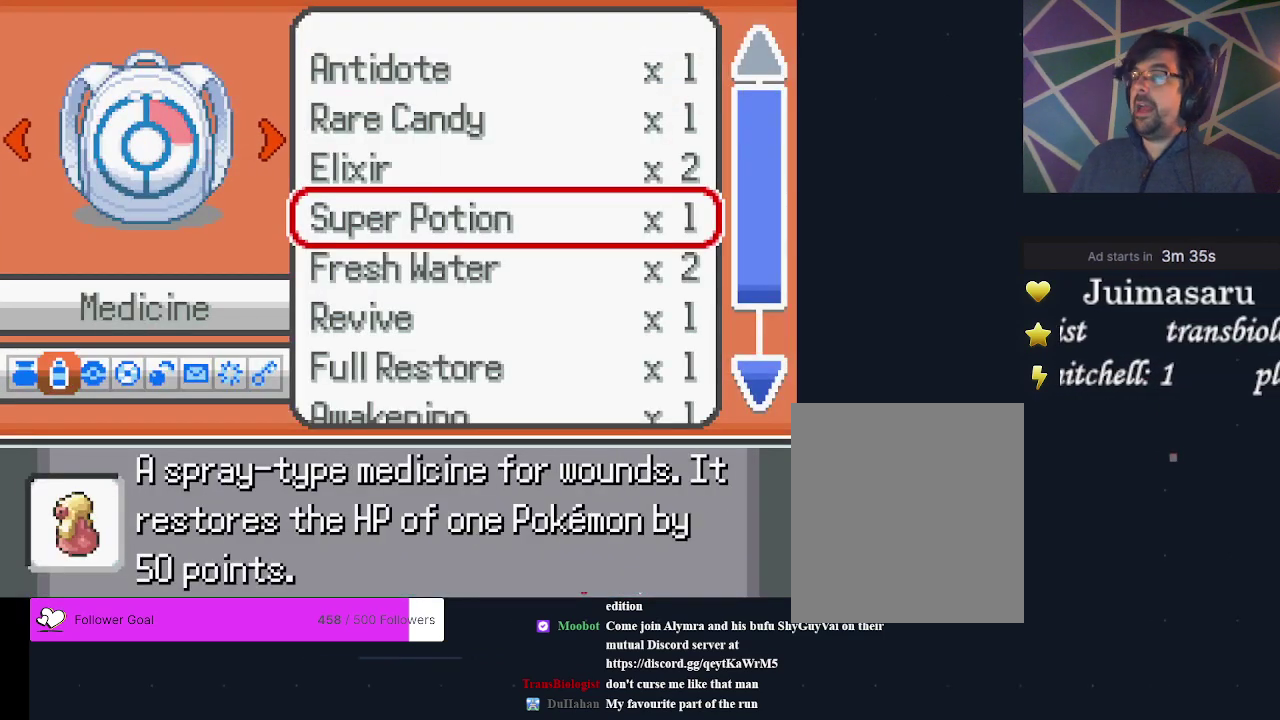
{"dt_ms": 500, "buttons": [], "events": []}
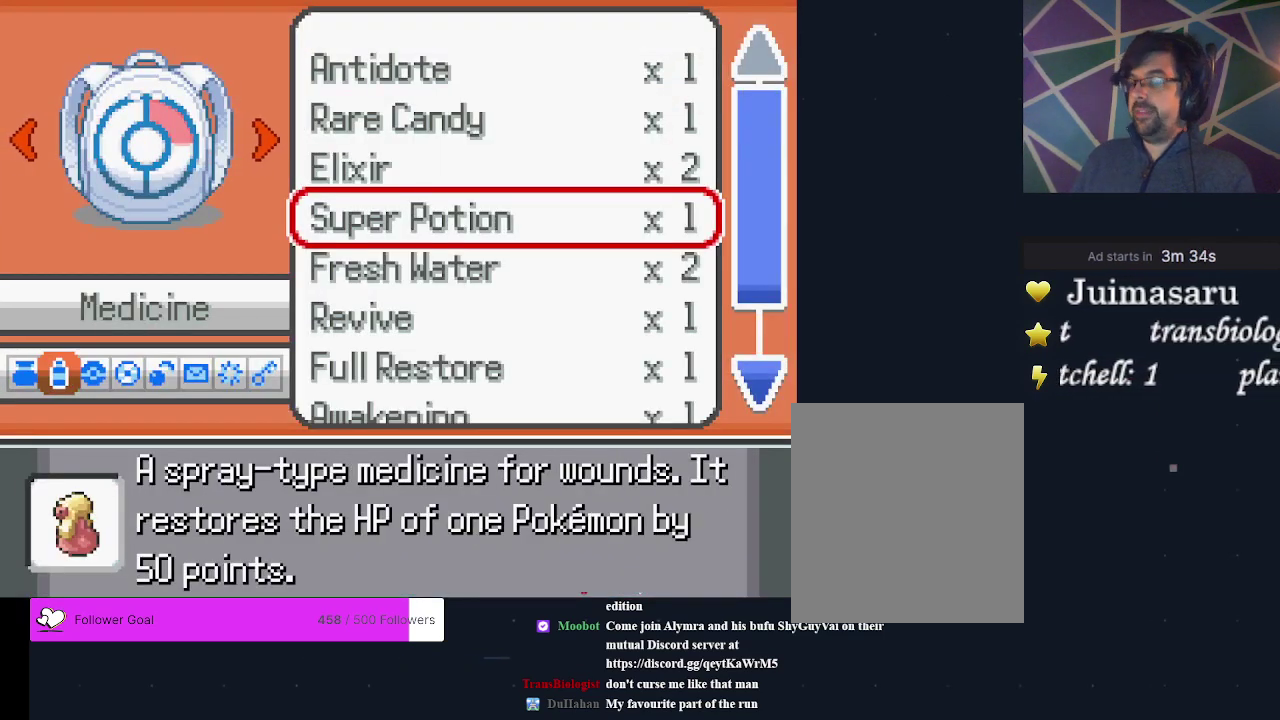
{"dt_ms": 500, "buttons": [], "events": []}
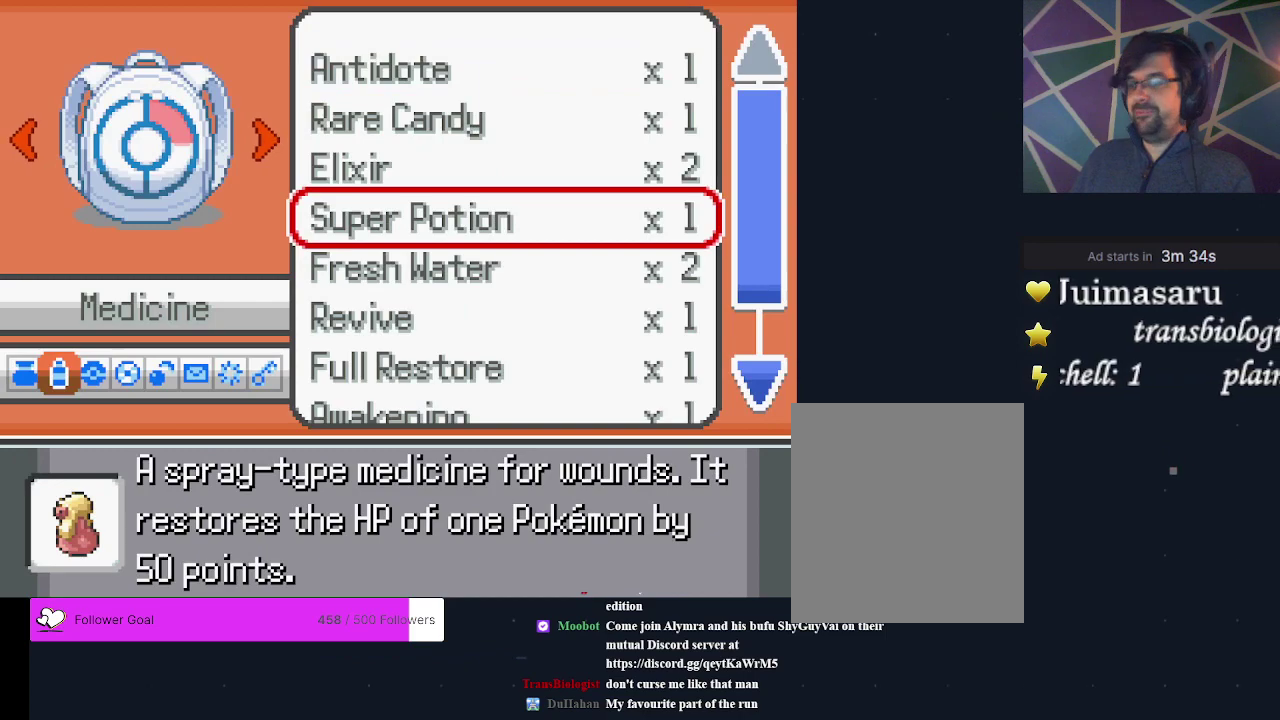
{"dt_ms": 700, "buttons": ["A"], "events": [[667, "A", "down"]]}
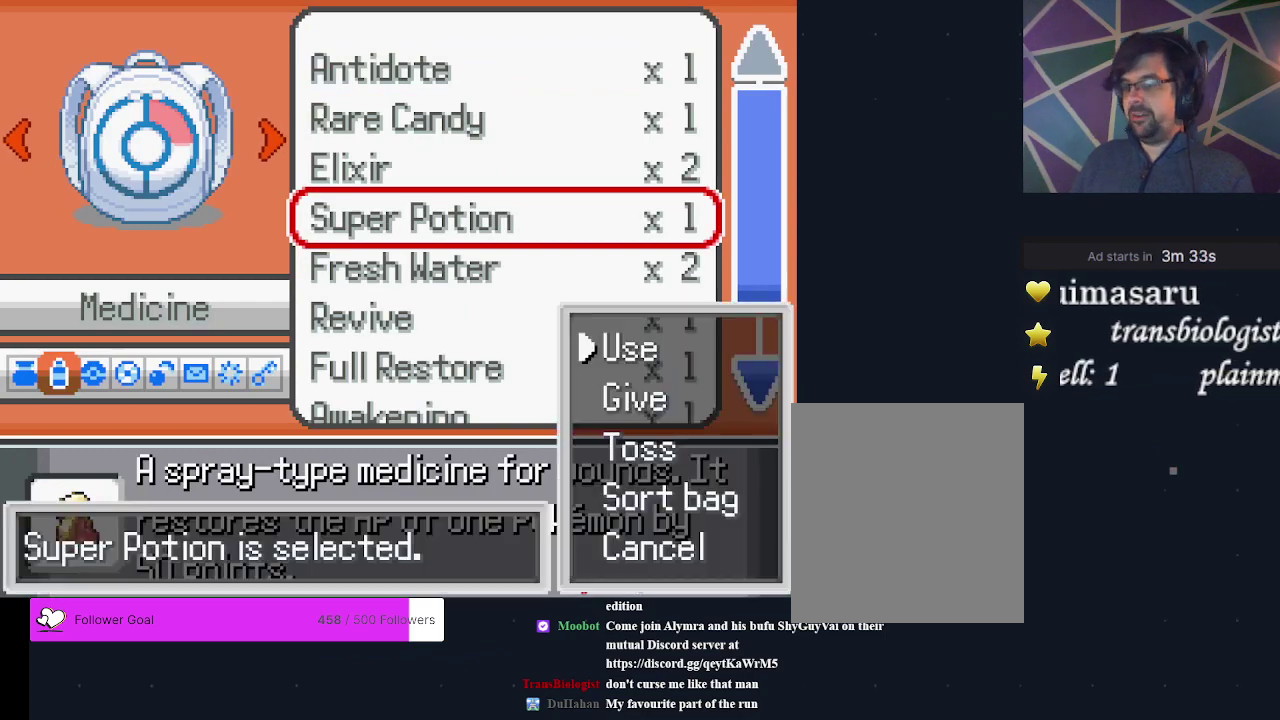
{"dt_ms": 300, "buttons": ["A"], "events": [[67, "A", "up"], [300, "A", "down"]]}
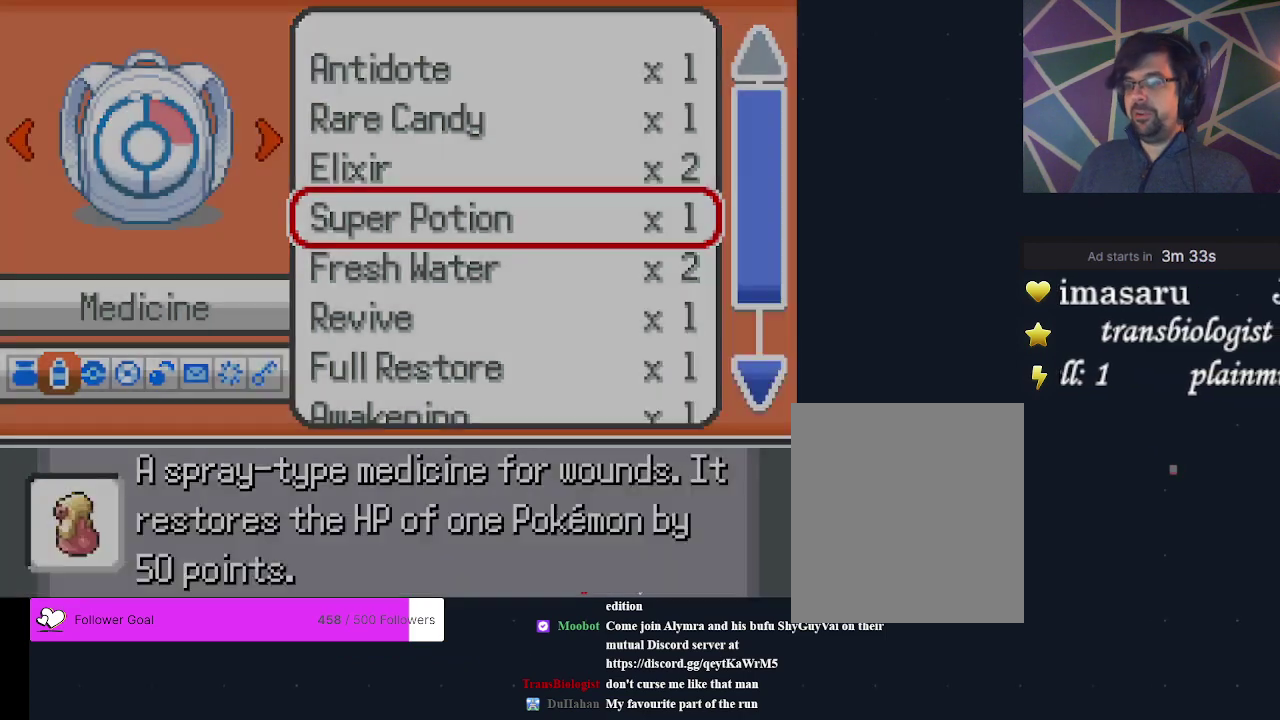
{"dt_ms": 600, "buttons": ["A"], "events": [[67, "A", "up"], [567, "A", "down"]]}
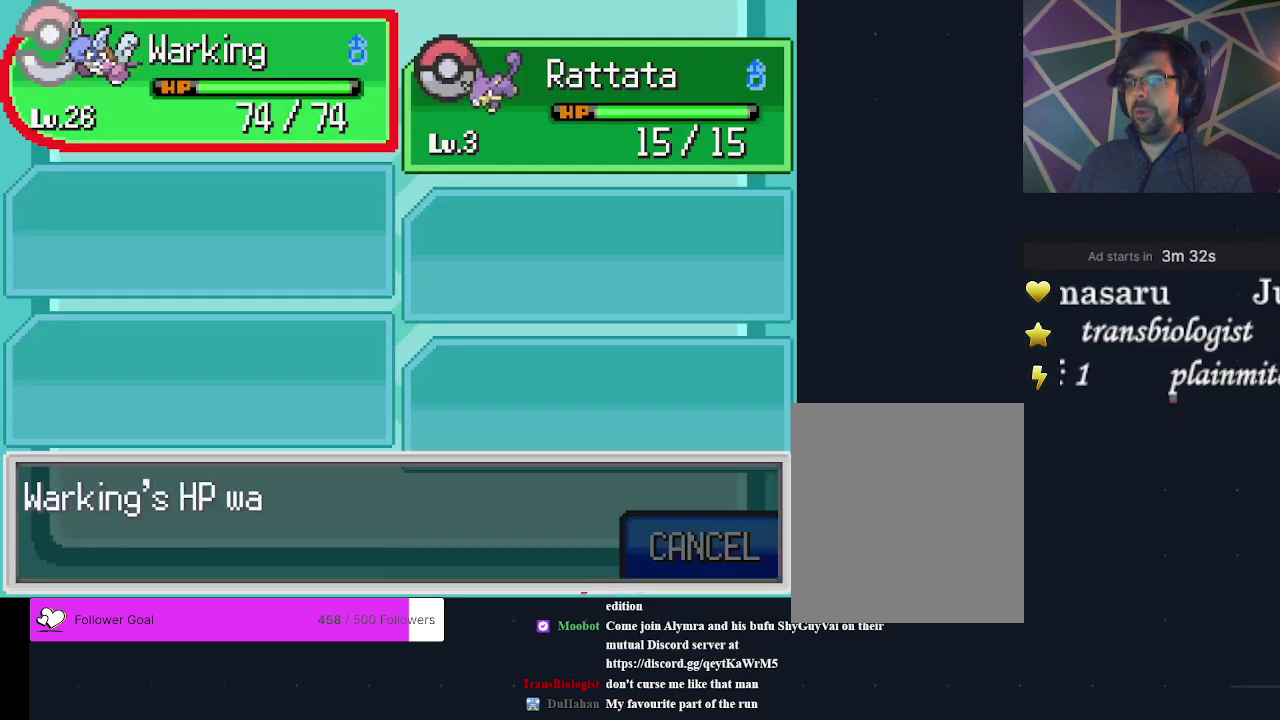
{"dt_ms": 400, "buttons": [], "events": [[67, "A", "up"]]}
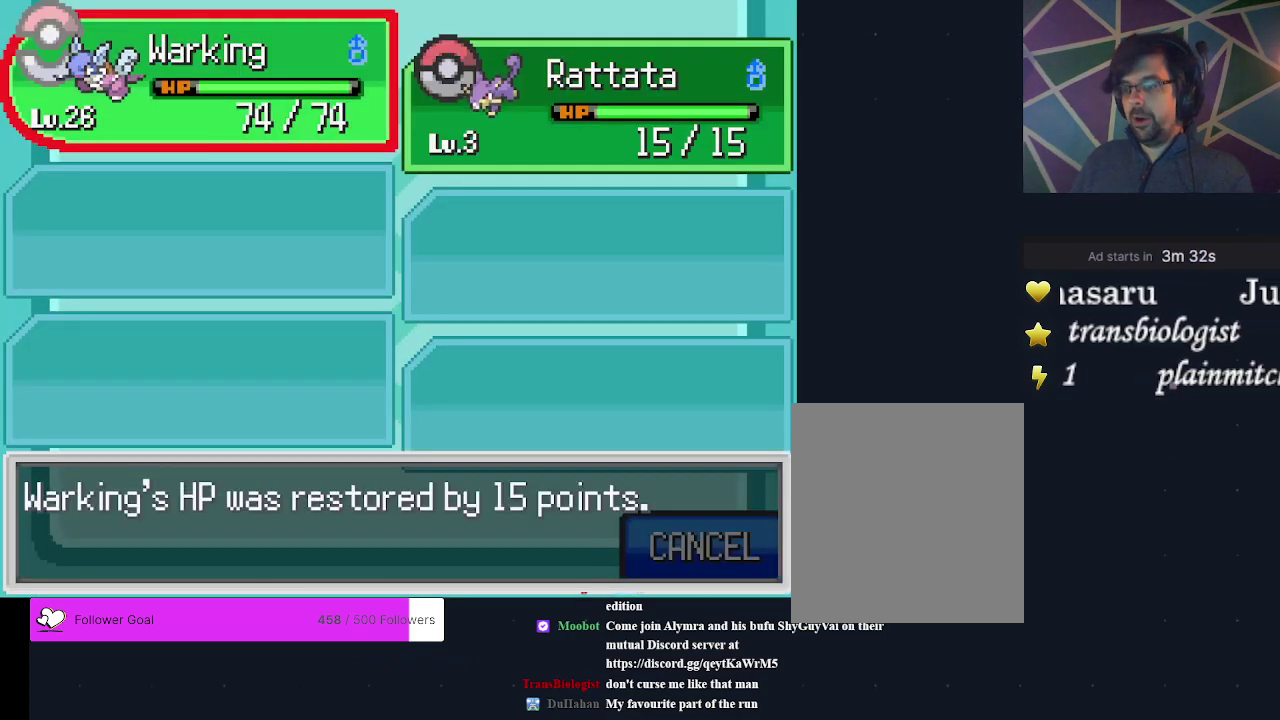
{"dt_ms": 500, "buttons": [], "events": []}
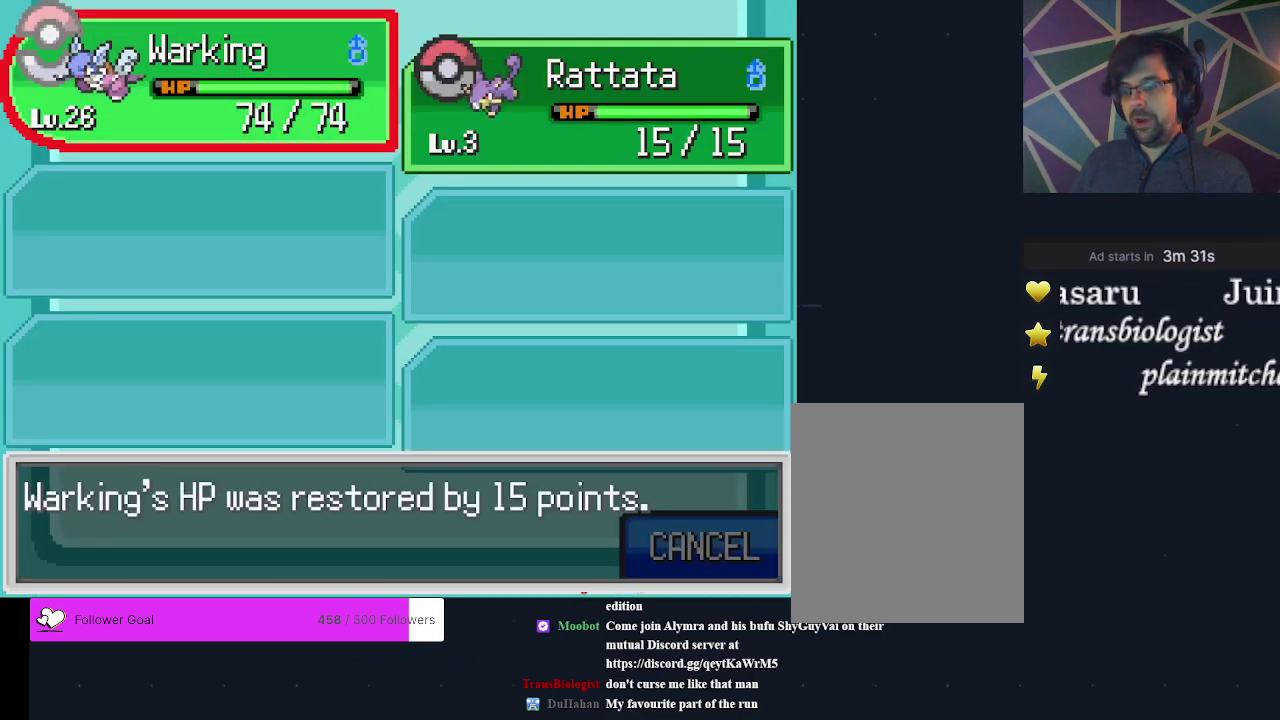
{"dt_ms": 400, "buttons": ["A"], "events": [[333, "A", "down"]]}
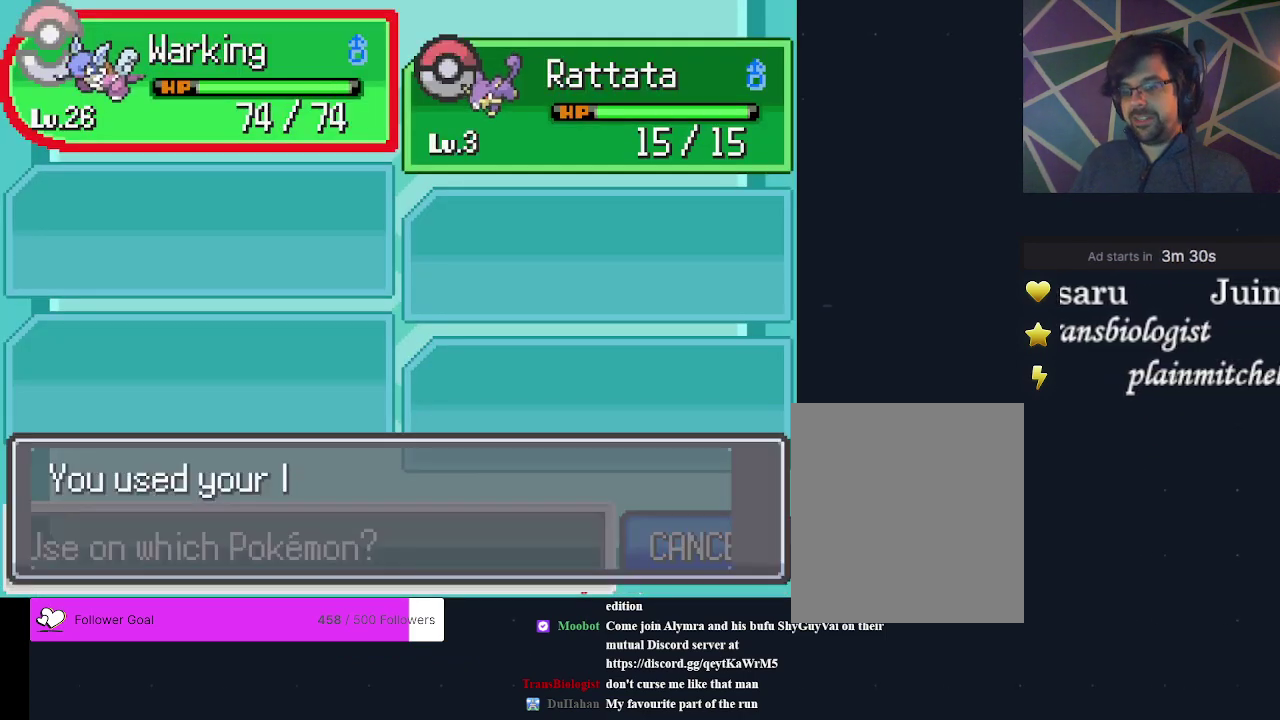
{"dt_ms": 300, "buttons": ["B"], "events": [[33, "A", "up"], [267, "B", "down"]]}
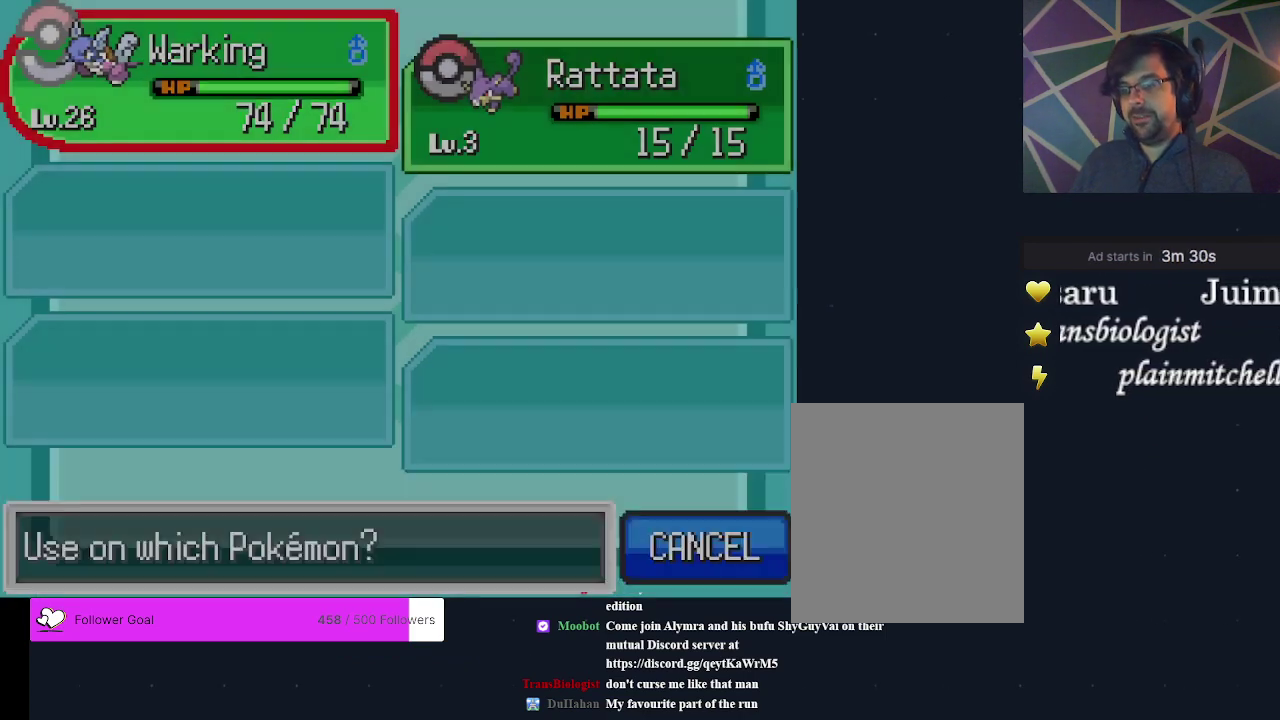
{"dt_ms": 300, "buttons": ["B"], "events": [[133, "B", "up"], [233, "B", "down"]]}
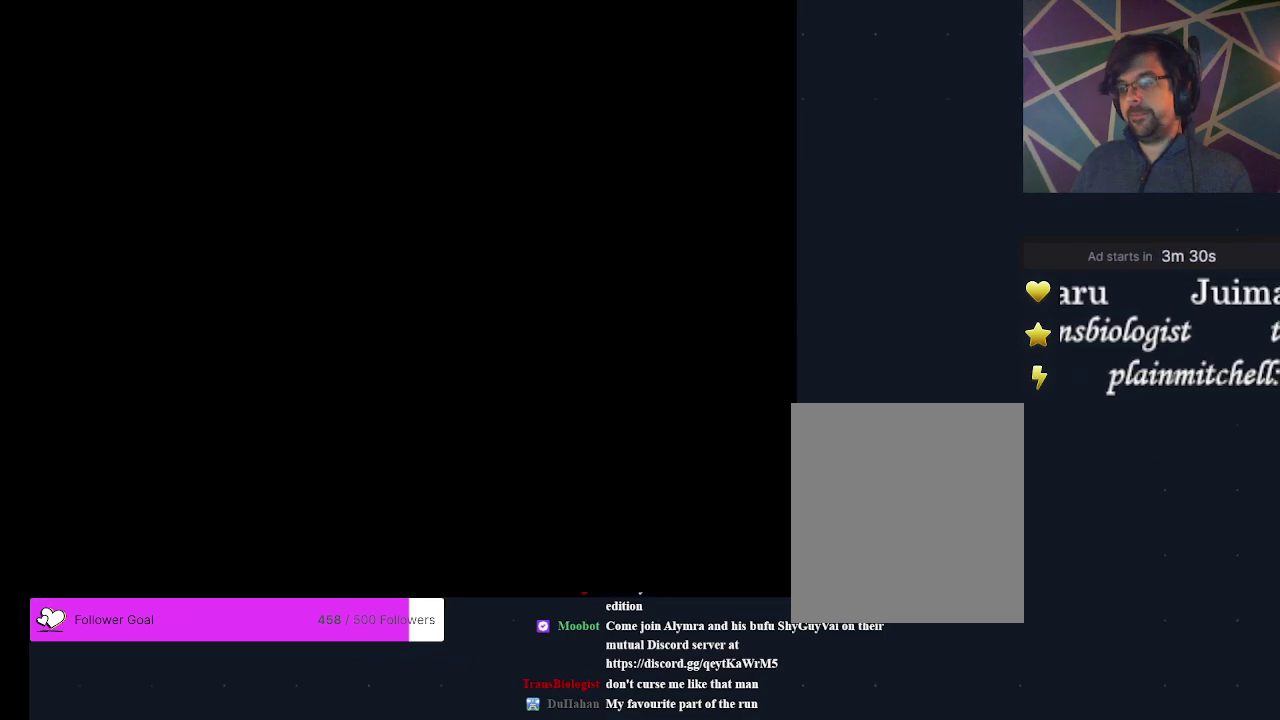
{"dt_ms": 400, "buttons": [], "events": [[33, "B", "up"], [200, "B", "down"], [333, "B", "up"]]}
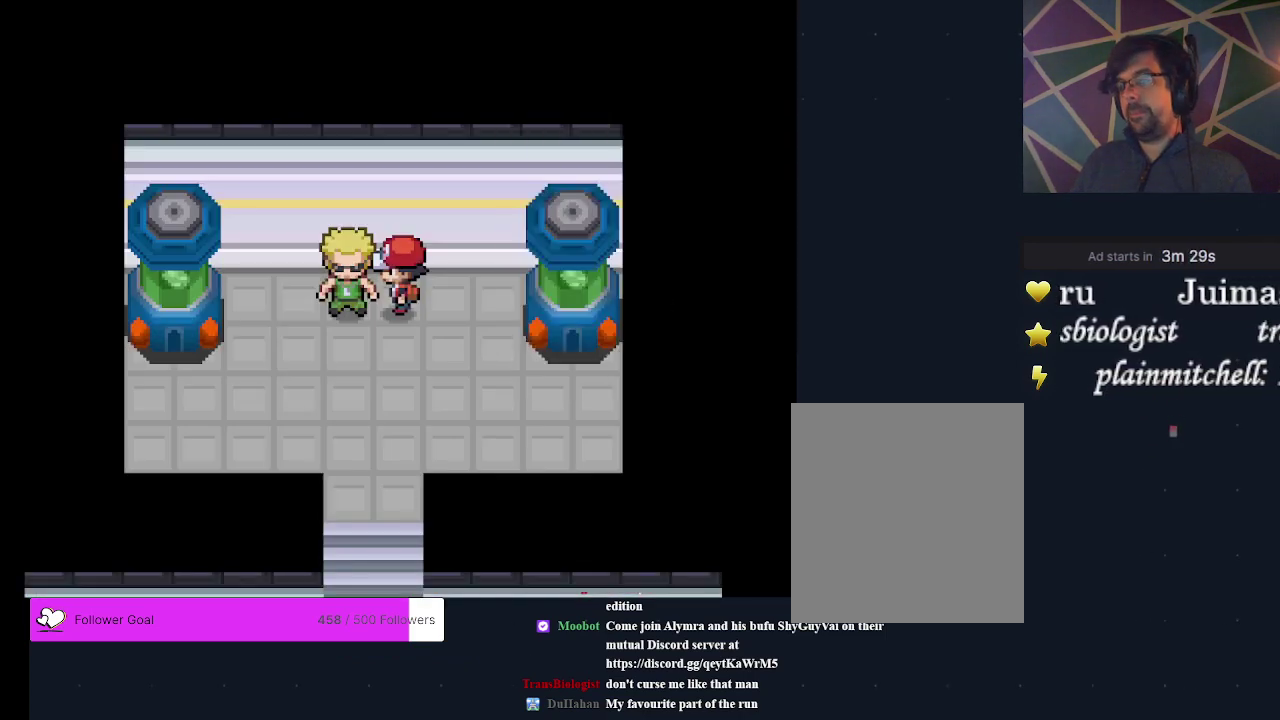
{"dt_ms": 300, "buttons": [], "events": [[133, "A", "down"], [267, "A", "up"]]}
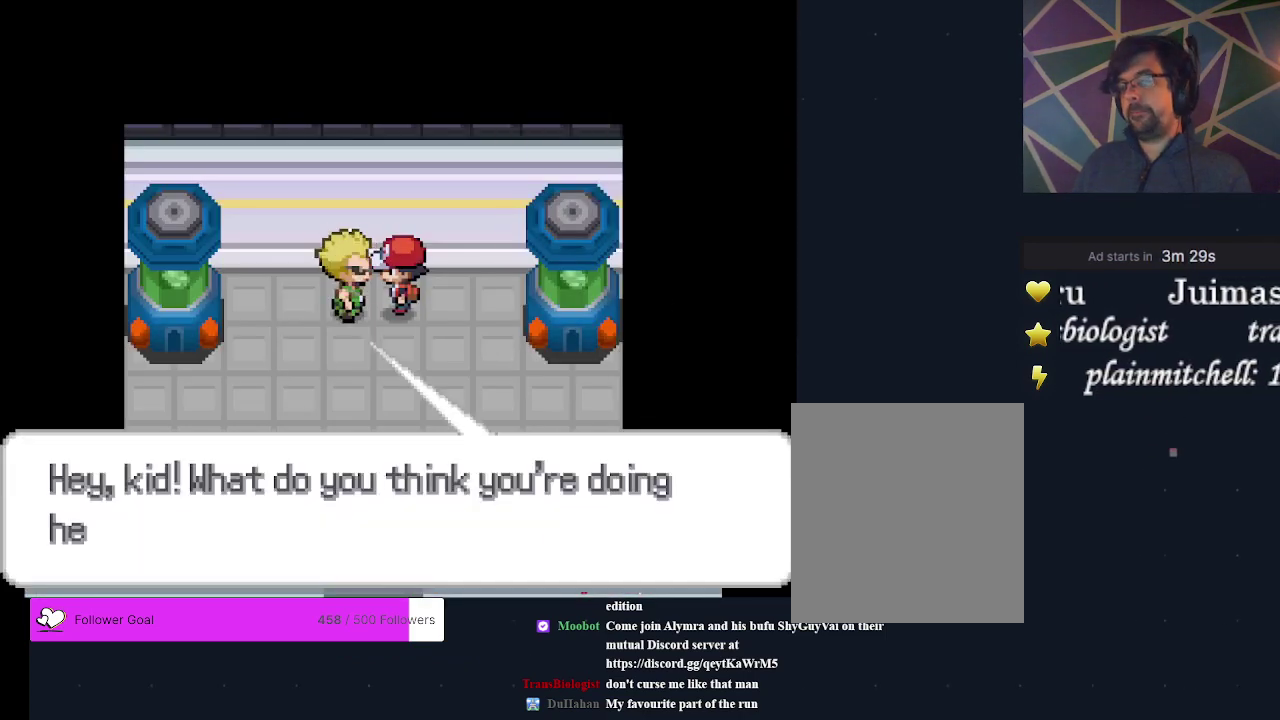
{"dt_ms": 400, "buttons": [], "events": [[300, "A", "down"], [400, "A", "up"]]}
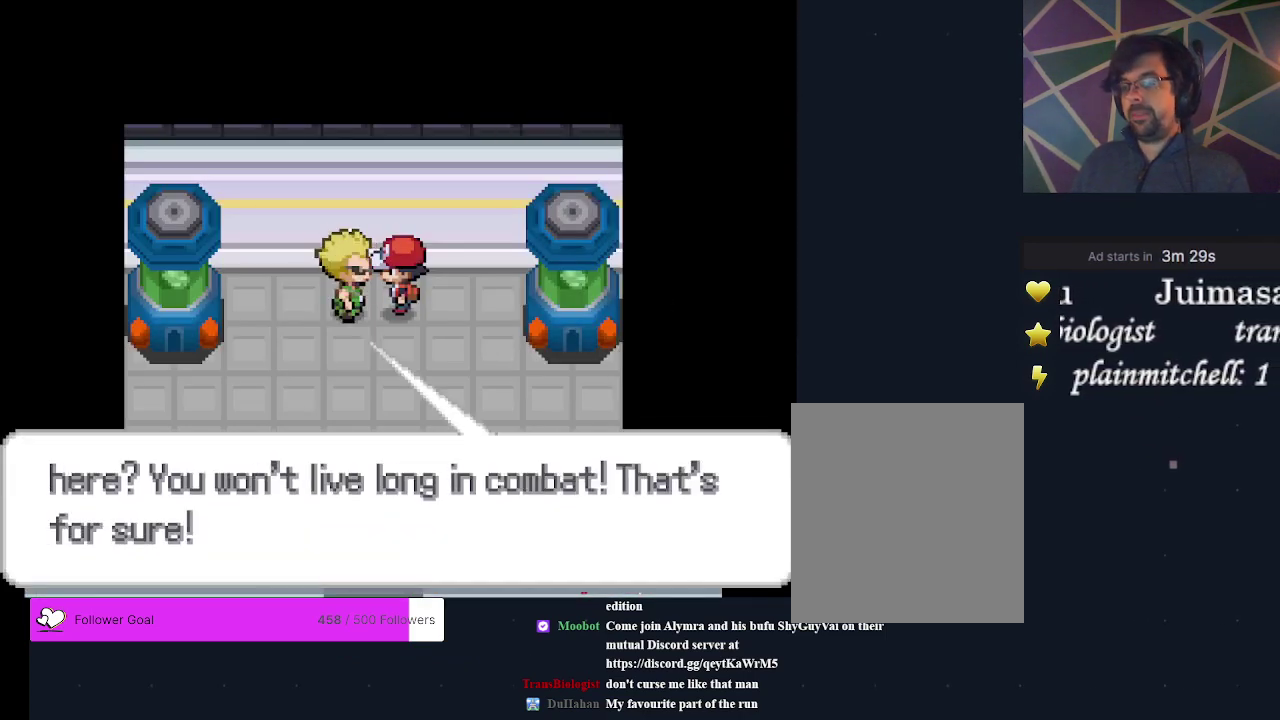
{"dt_ms": 400, "buttons": [], "events": [[300, "A", "down"], [400, "A", "up"]]}
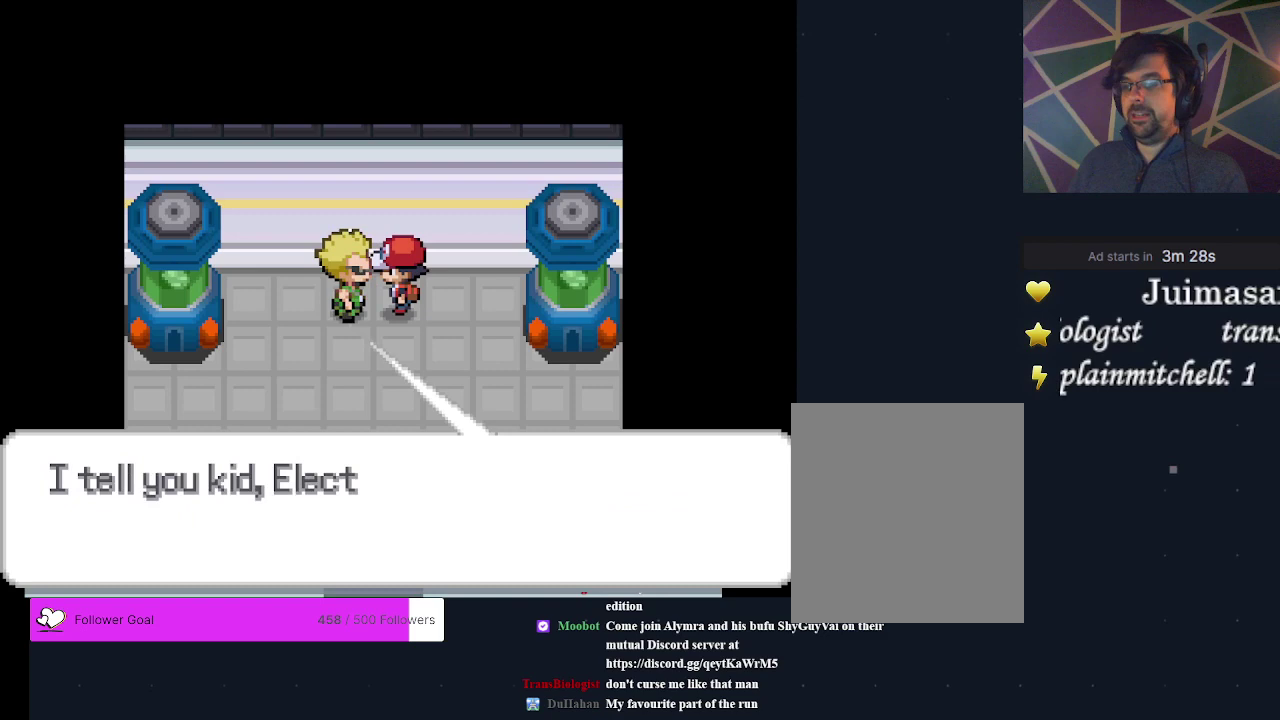
{"dt_ms": 600, "buttons": [], "events": [[433, "A", "down"], [567, "A", "up"]]}
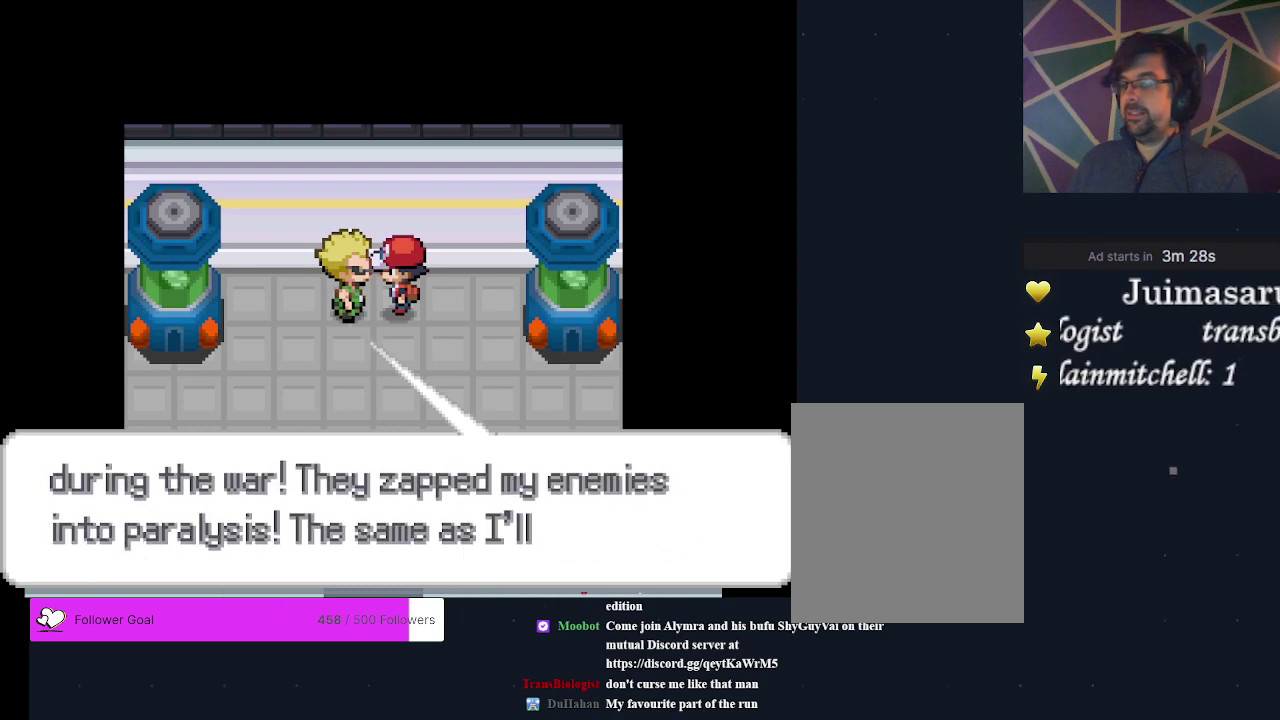
{"dt_ms": 300, "buttons": [], "events": [[167, "A", "down"], [300, "A", "up"]]}
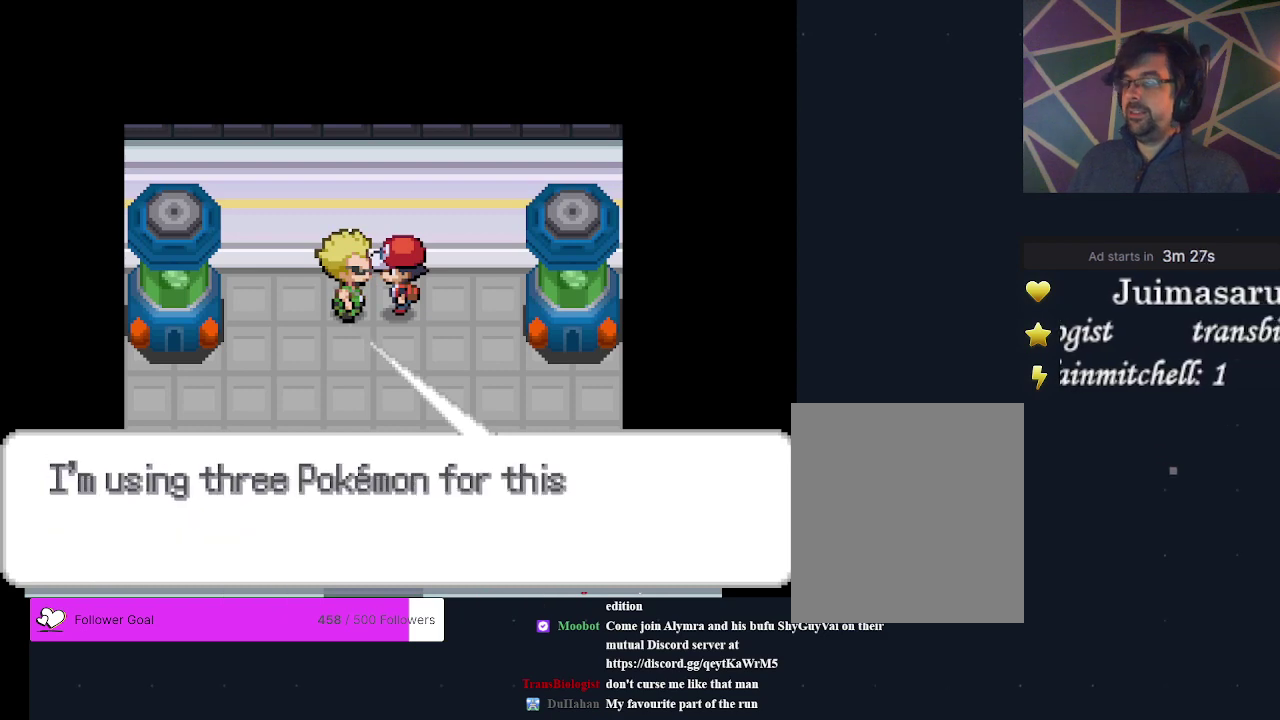
{"dt_ms": 300, "buttons": [], "events": [[167, "A", "down"], [267, "A", "up"]]}
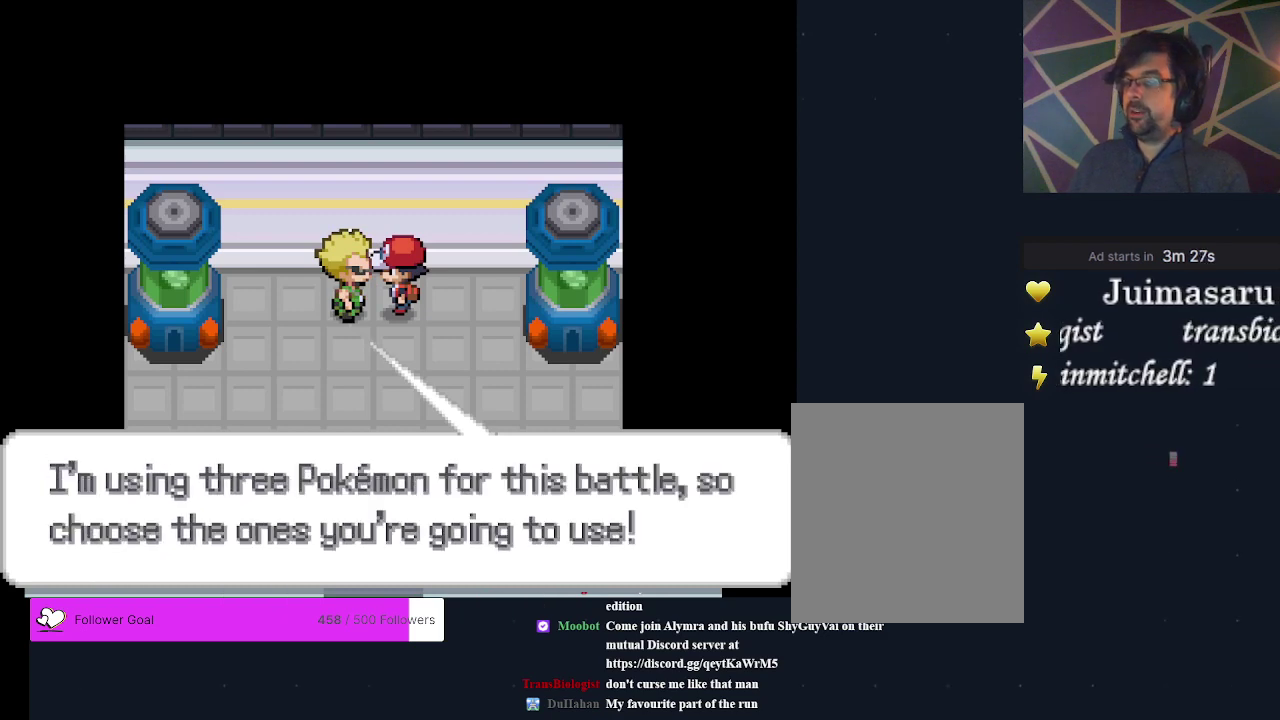
{"dt_ms": 300, "buttons": [], "events": [[100, "A", "down"], [233, "A", "up"]]}
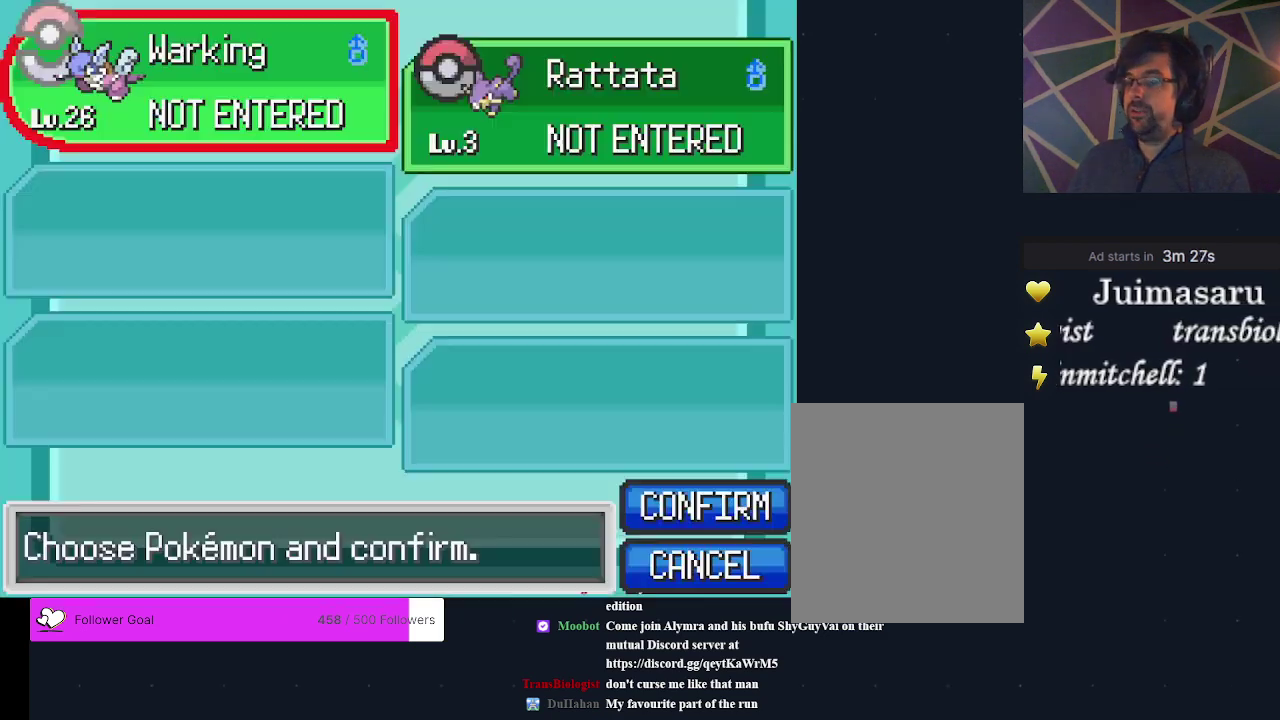
{"dt_ms": 400, "buttons": [], "events": [[200, "A", "down"], [333, "A", "up"]]}
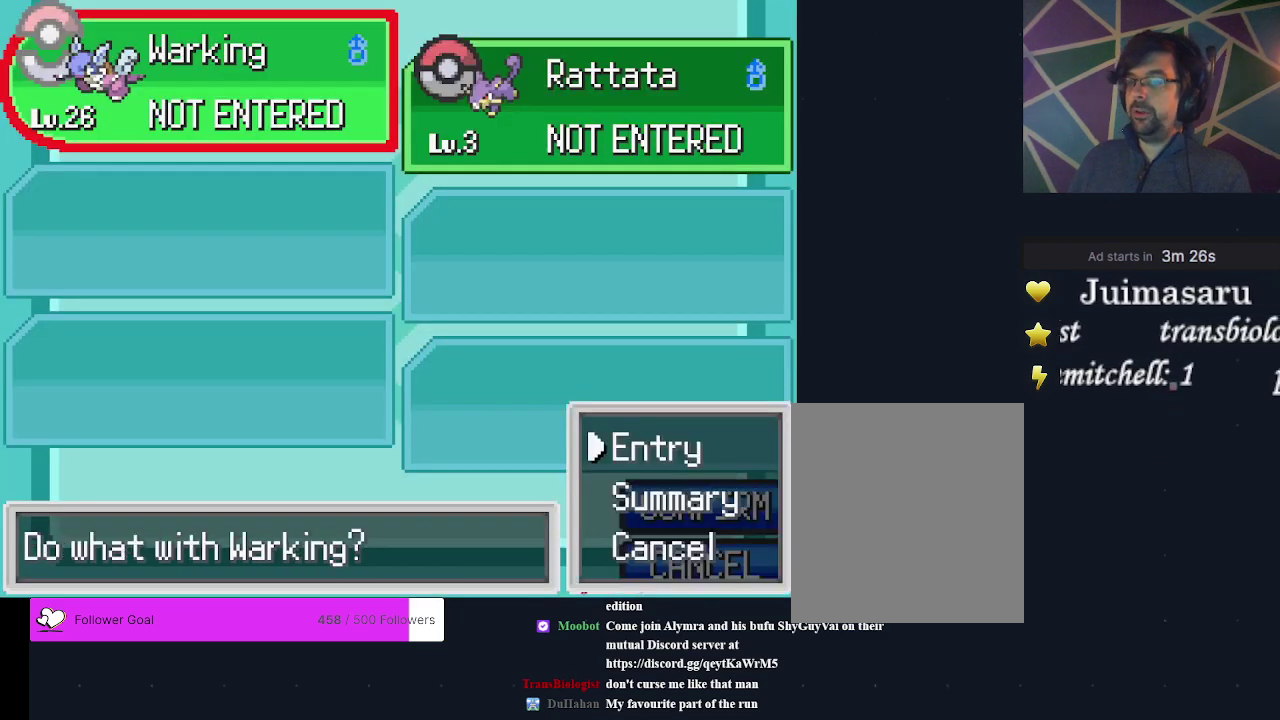
{"dt_ms": 300, "buttons": ["A"], "events": [[33, "A", "down"], [100, "A", "up"], [167, "DPAD_RIGHT", "down"], [267, "A", "down"], [267, "DPAD_RIGHT", "up"]]}
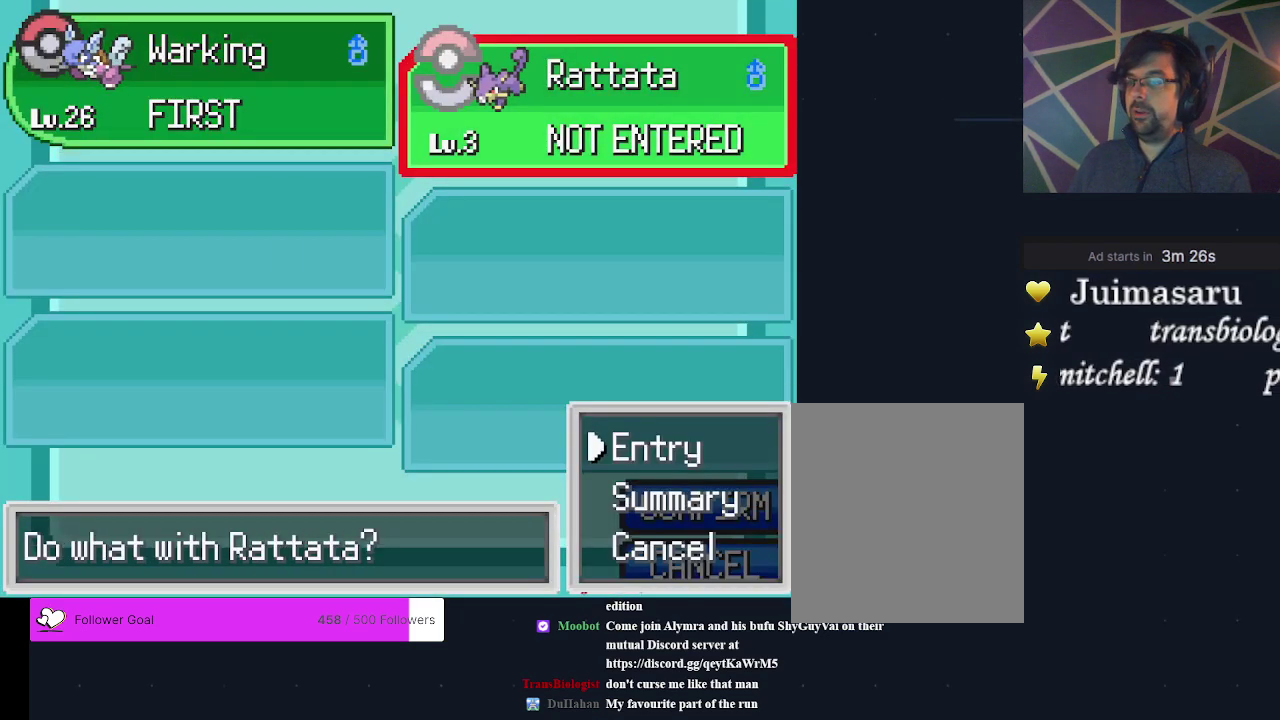
{"dt_ms": 300, "buttons": [], "events": [[67, "A", "up"], [167, "A", "down"], [233, "A", "up"]]}